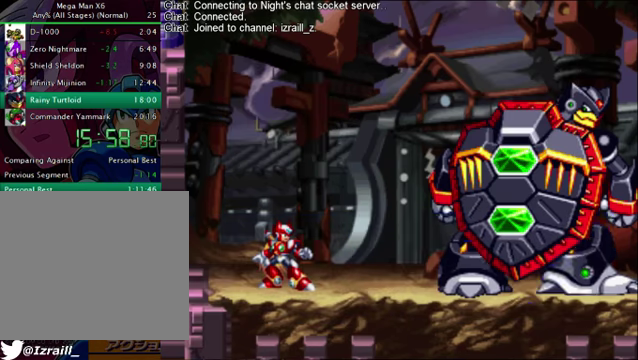
Gameplay with a controller (PlayStation layout); each line is a JSON object with the inputs held at the frame after it. "events" lists button and stick changes between this image and that frame as [ms after this image, input, new state], when the widget could be followed in between.
{"buttons": [], "left_stick": "center", "right_stick": "center", "events": []}
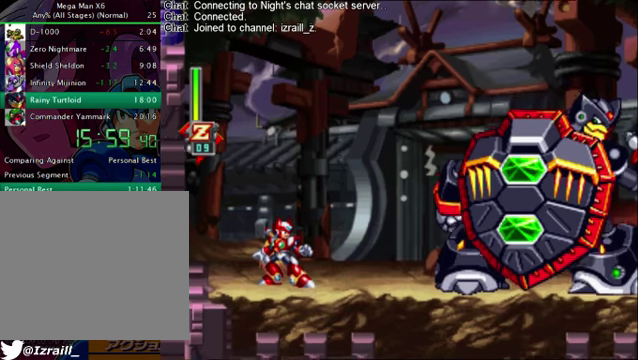
{"buttons": [], "left_stick": "center", "right_stick": "center", "events": []}
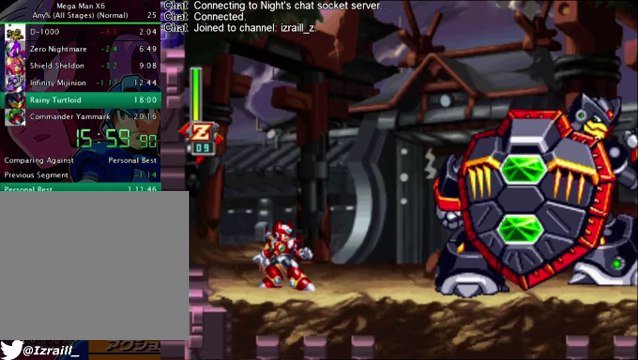
{"buttons": [], "left_stick": "center", "right_stick": "center", "events": []}
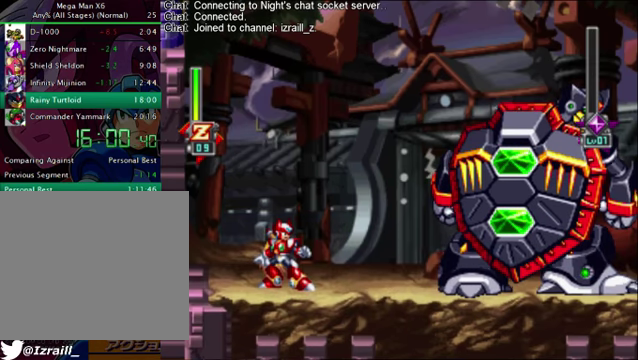
{"buttons": [], "left_stick": "center", "right_stick": "center", "events": []}
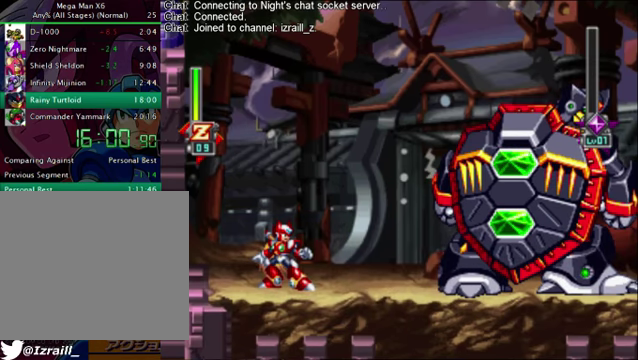
{"buttons": [], "left_stick": "center", "right_stick": "center", "events": []}
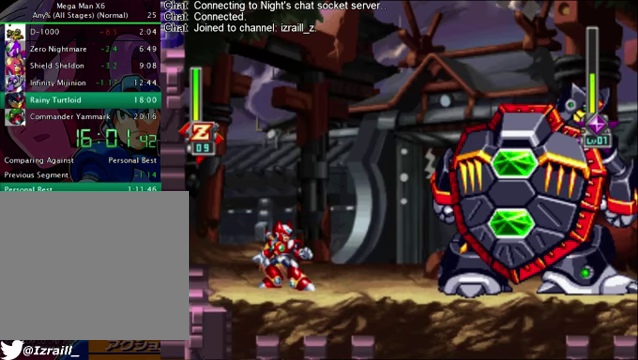
{"buttons": [], "left_stick": "center", "right_stick": "center", "events": []}
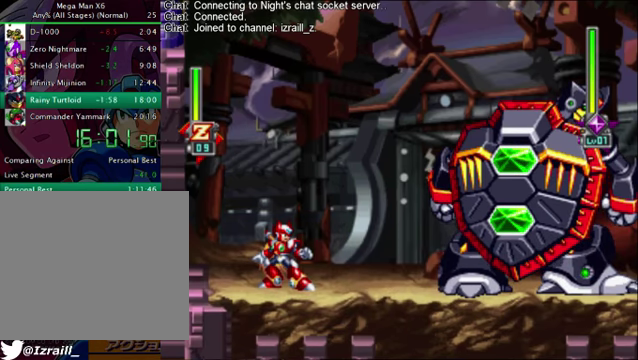
{"buttons": ["CROSS", "R1", "DPAD_RIGHT"], "left_stick": "center", "right_stick": "center", "events": [[167, "DPAD_RIGHT", "down"], [209, "R1", "down"], [251, "CROSS", "down"]]}
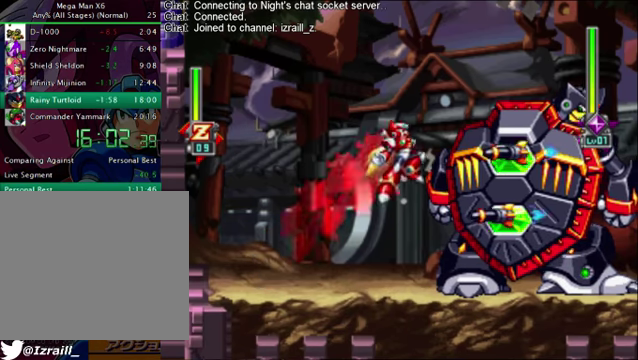
{"buttons": ["DPAD_RIGHT"], "left_stick": "center", "right_stick": "center", "events": [[42, "CROSS", "up"], [42, "R1", "up"]]}
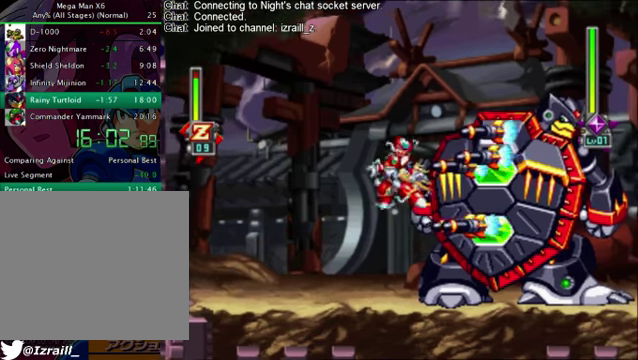
{"buttons": ["DPAD_RIGHT"], "left_stick": "center", "right_stick": "center", "events": []}
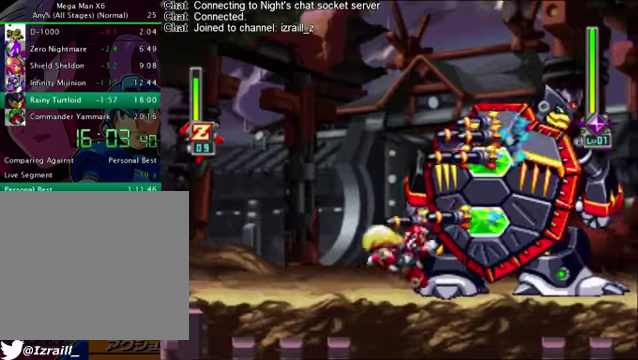
{"buttons": ["DPAD_RIGHT"], "left_stick": "center", "right_stick": "center", "events": [[84, "R1", "down"], [459, "R1", "up"]]}
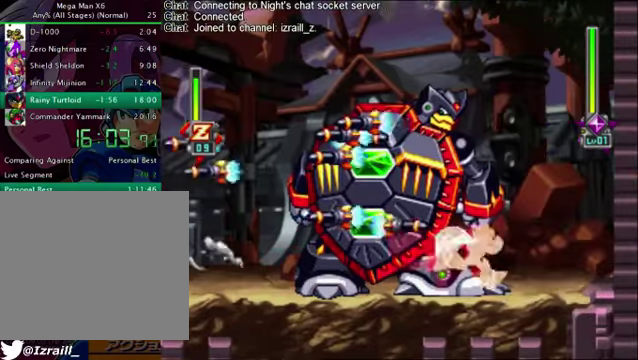
{"buttons": [], "left_stick": "center", "right_stick": "center", "events": [[376, "DPAD_RIGHT", "up"]]}
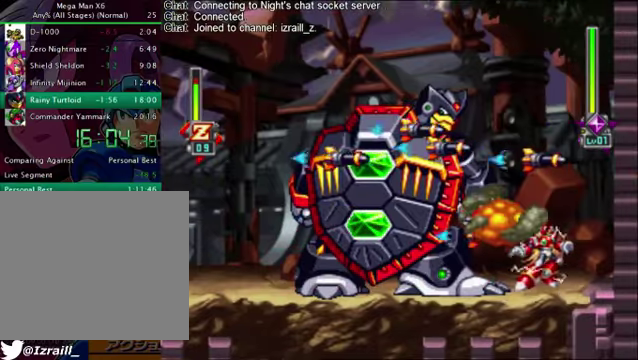
{"buttons": [], "left_stick": "center", "right_stick": "center", "events": [[167, "DPAD_LEFT", "down"], [334, "L1", "down"], [501, "DPAD_LEFT", "up"], [501, "L1", "up"]]}
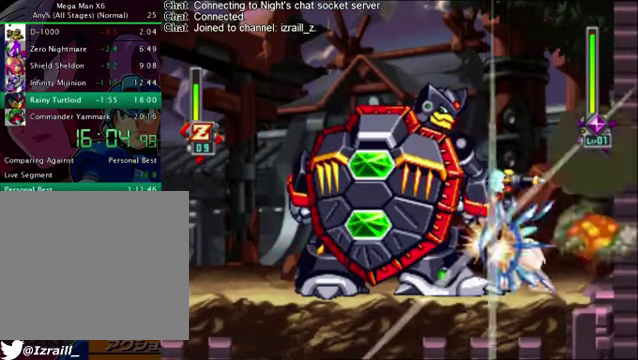
{"buttons": [], "left_stick": "center", "right_stick": "center", "events": [[42, "DPAD_RIGHT", "down"], [167, "DPAD_RIGHT", "up"]]}
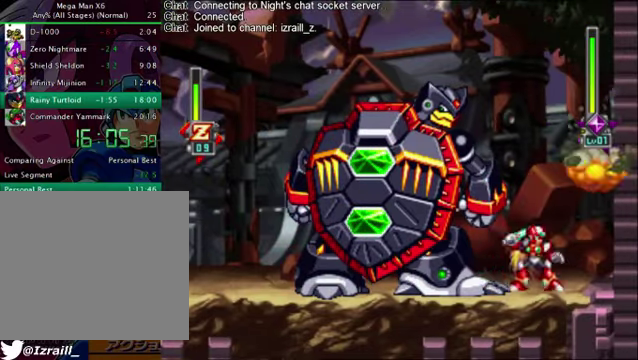
{"buttons": ["L1", "DPAD_RIGHT"], "left_stick": "center", "right_stick": "center", "events": [[83, "DPAD_LEFT", "down"], [459, "DPAD_LEFT", "up"], [459, "L1", "down"], [501, "DPAD_RIGHT", "down"]]}
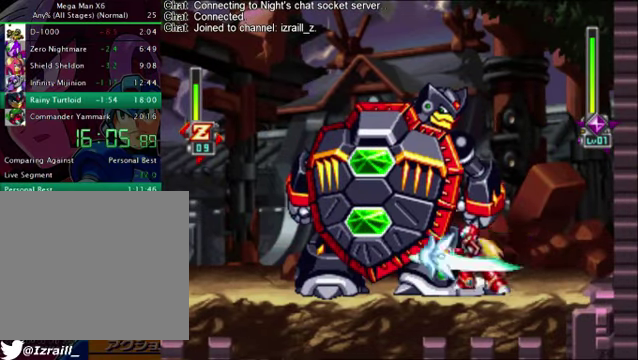
{"buttons": [], "left_stick": "center", "right_stick": "center", "events": [[41, "L1", "up"], [167, "DPAD_RIGHT", "up"]]}
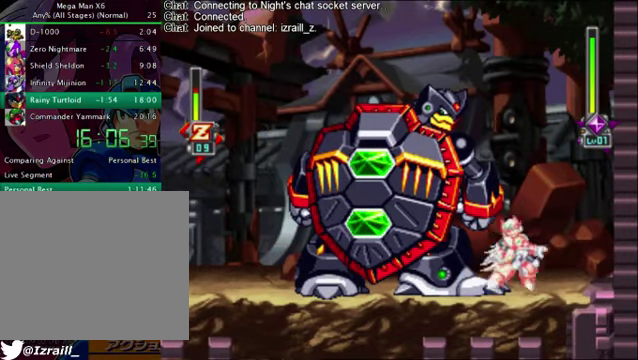
{"buttons": ["DPAD_RIGHT"], "left_stick": "center", "right_stick": "center", "events": [[126, "DPAD_LEFT", "down"], [293, "L1", "down"], [334, "DPAD_LEFT", "up"], [418, "DPAD_RIGHT", "down"], [418, "L1", "up"]]}
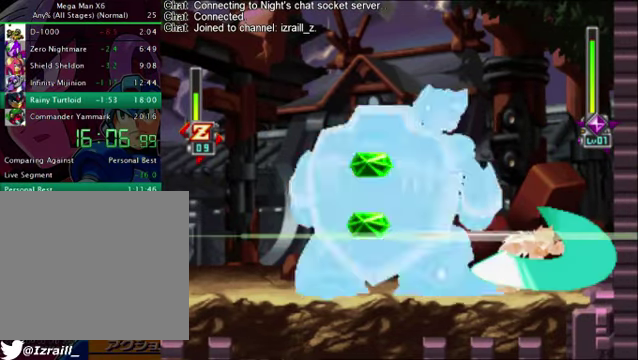
{"buttons": ["L1", "DPAD_LEFT"], "left_stick": "center", "right_stick": "center", "events": [[42, "DPAD_RIGHT", "up"], [418, "DPAD_LEFT", "down"], [459, "L1", "down"]]}
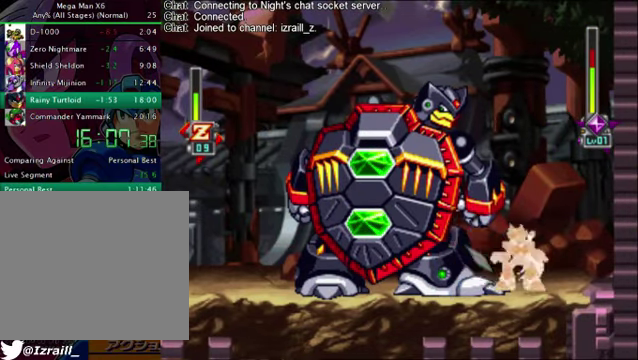
{"buttons": [], "left_stick": "center", "right_stick": "center", "events": [[84, "DPAD_LEFT", "up"], [84, "L1", "up"], [125, "DPAD_RIGHT", "down"], [251, "DPAD_RIGHT", "up"]]}